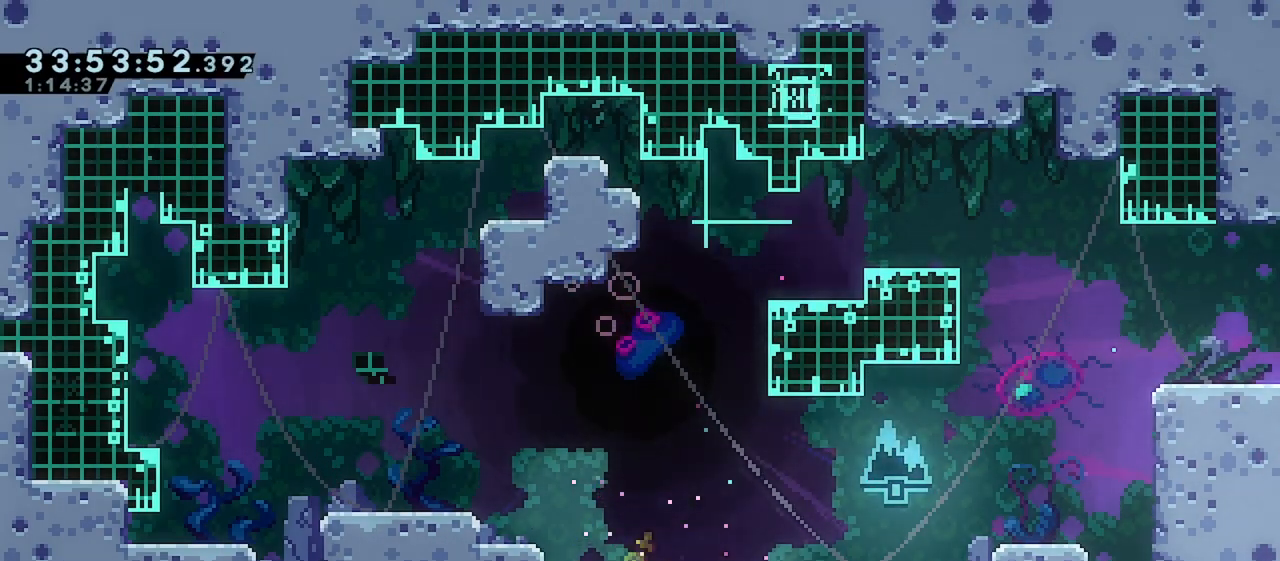
Gameplay with keyboard; each line is a JSON object with the keys held at the frame after it. "events" lists presses ("down") and releases ("up") of "dash", "demo", "down", "grab", "jump", "jump2", "left", "right" and "up" between this image and that frame as [ms after this image, input, new state], when the widget could be followed in between. No other keys are recorded. Mouse input is not recorded. Key names are as the overlay labels them; some are game actions (e.g. jump) rather than physical keys.
{"keys": ["jump", "right"], "events": [[83, "right", "down"], [217, "jump", "down"]]}
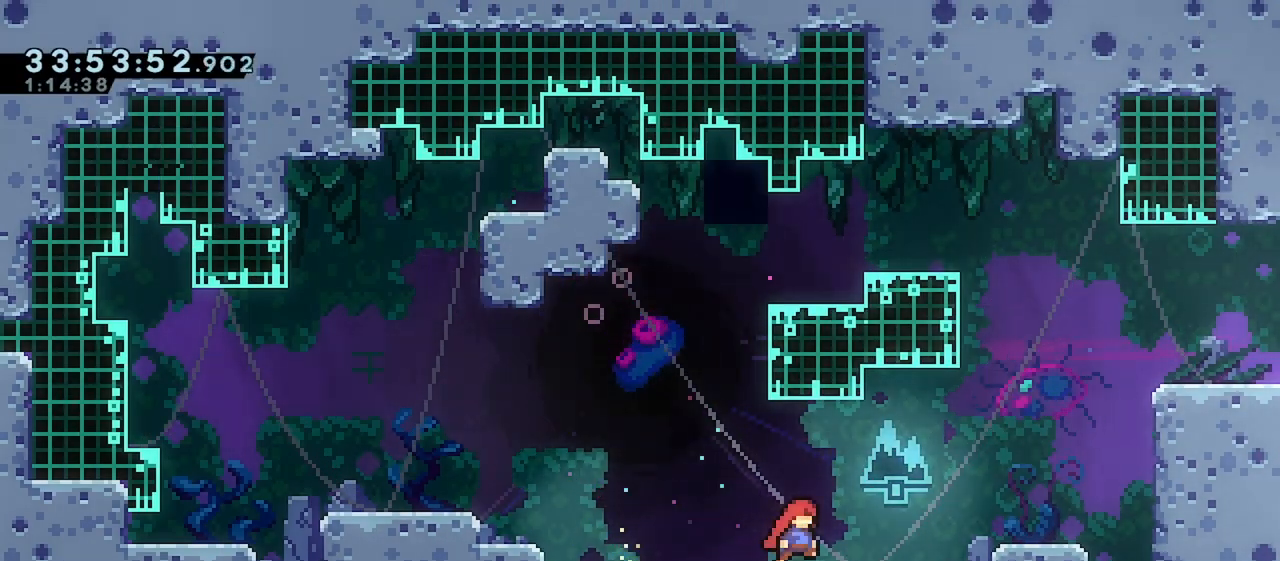
{"keys": ["right"], "events": [[67, "jump", "up"], [217, "jump", "down"], [333, "jump", "up"]]}
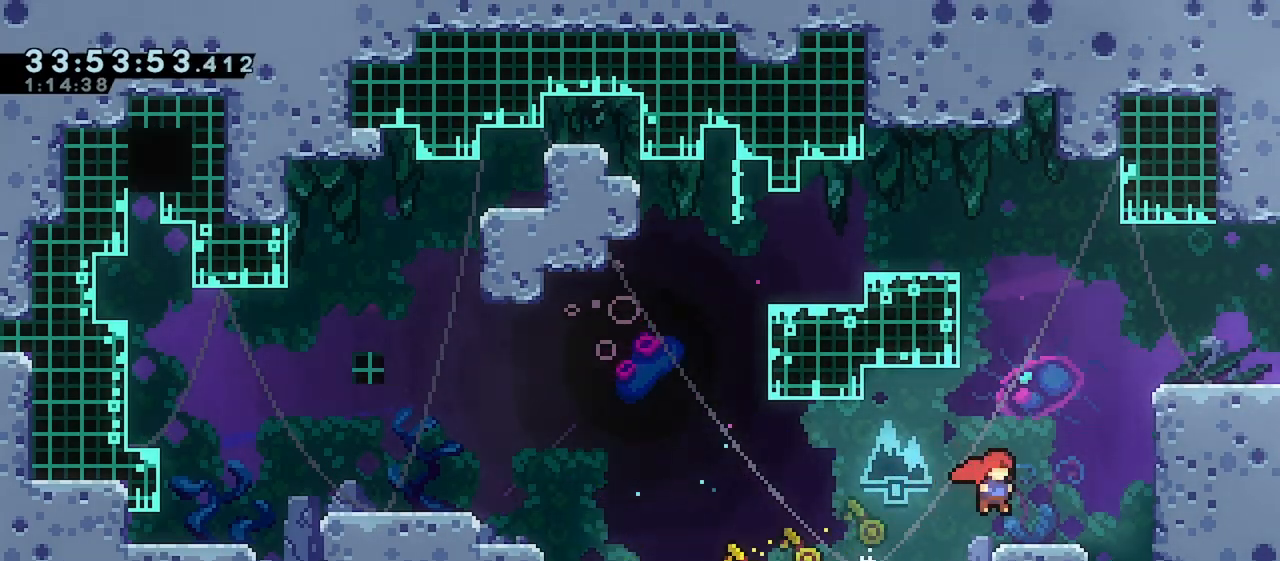
{"keys": [], "events": [[117, "jump", "down"], [317, "right", "up"], [333, "jump", "up"]]}
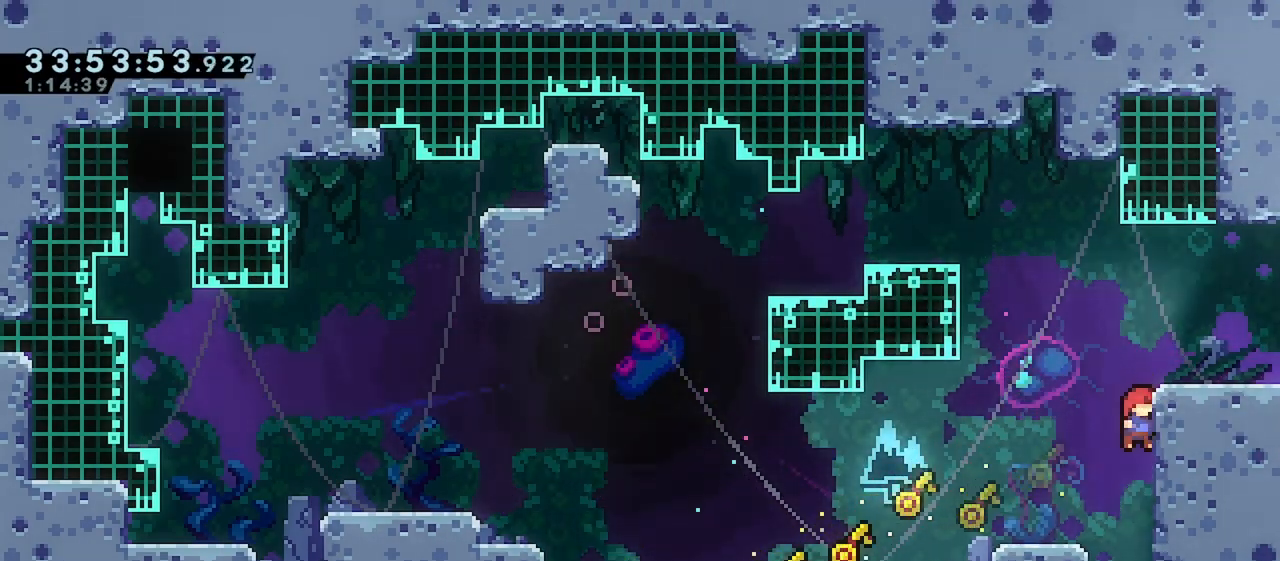
{"keys": ["down", "right"], "events": [[283, "right", "down"], [483, "down", "down"]]}
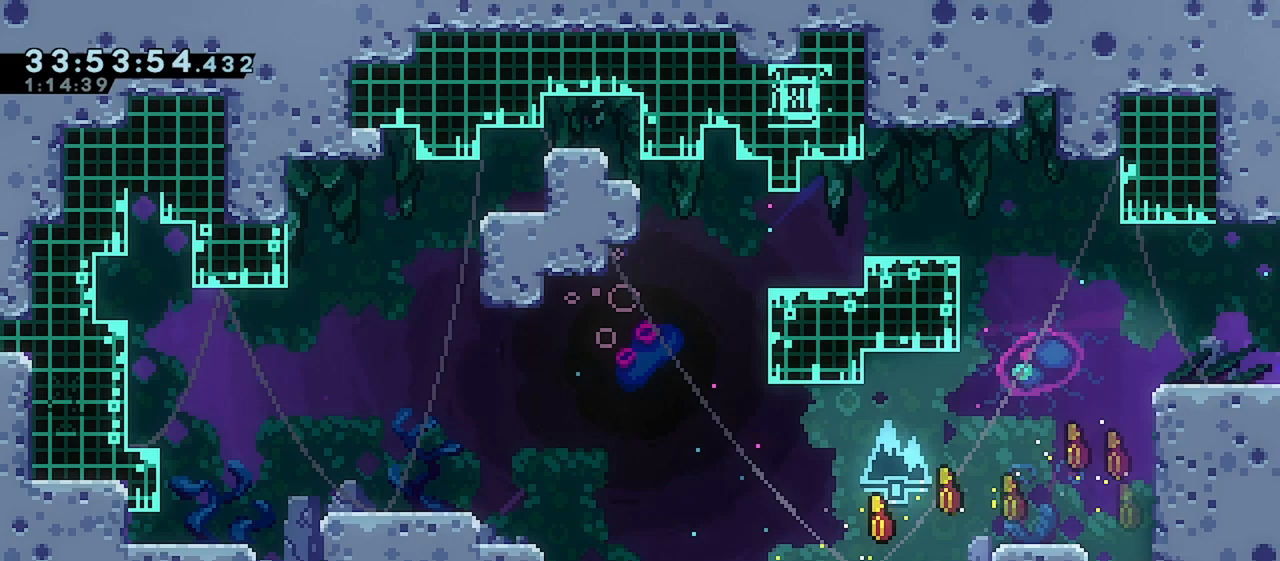
{"keys": ["down"], "events": [[117, "jump", "down"], [200, "jump", "up"], [450, "right", "up"]]}
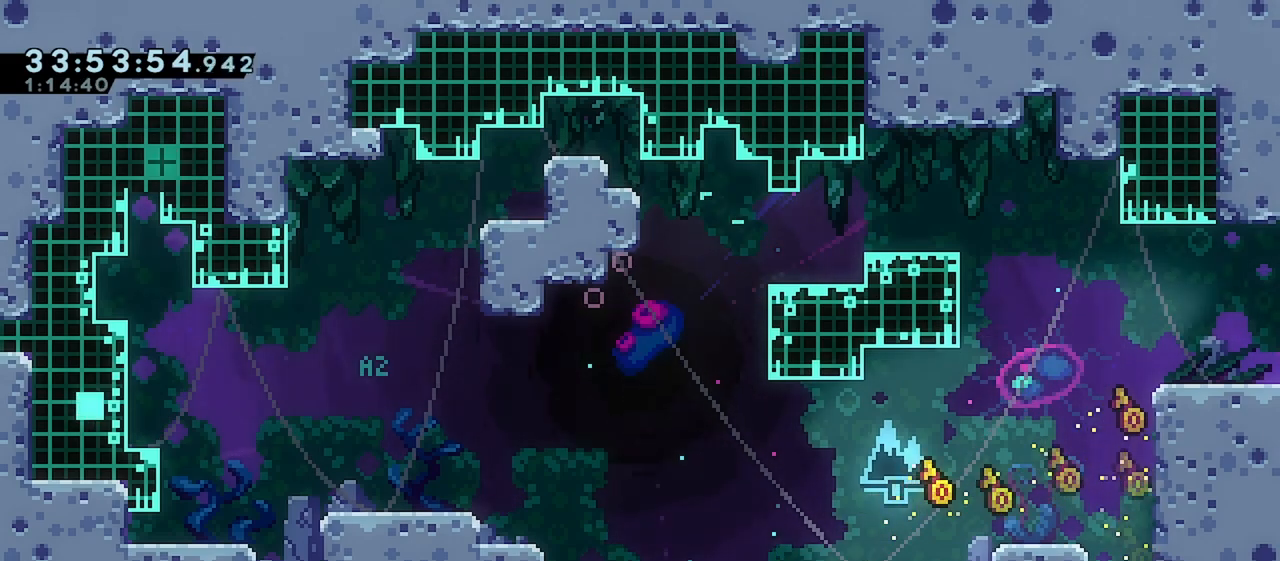
{"keys": ["left", "right"], "events": [[50, "down", "up"], [50, "left", "down"], [133, "left", "up"], [167, "right", "down"], [250, "left", "down"], [250, "right", "up"], [333, "right", "down"], [383, "left", "up"], [417, "left", "down"], [417, "right", "up"], [500, "right", "down"]]}
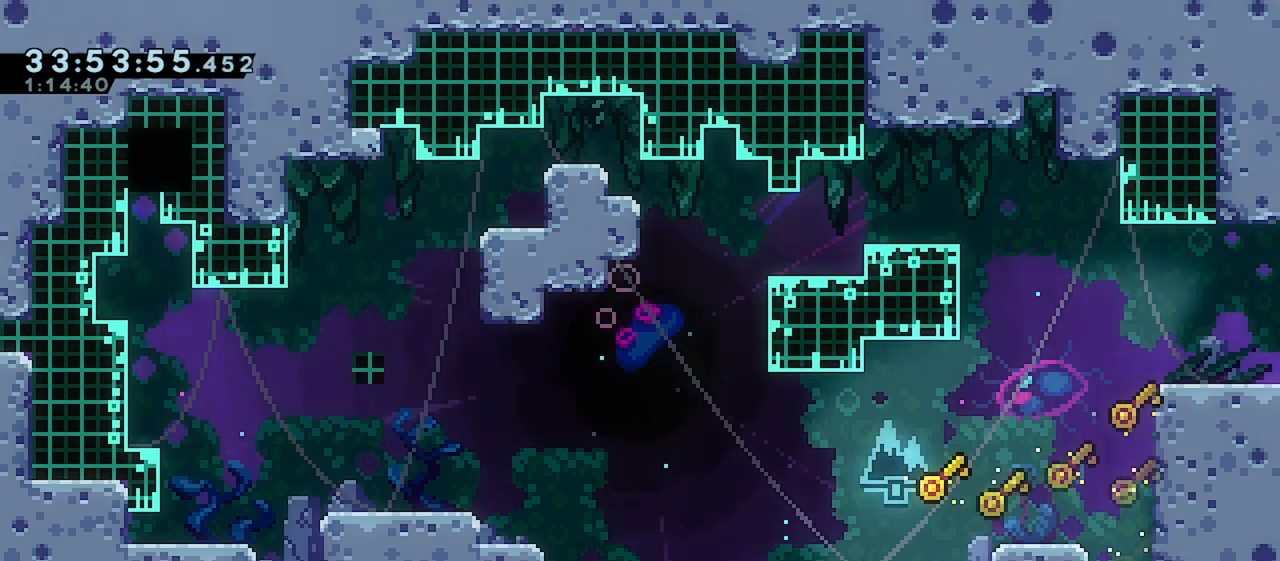
{"keys": ["jump", "left"], "events": [[33, "left", "up"], [83, "right", "up"], [117, "left", "down"], [200, "left", "up"], [200, "right", "down"], [250, "right", "up"], [300, "left", "down"], [417, "jump", "down"]]}
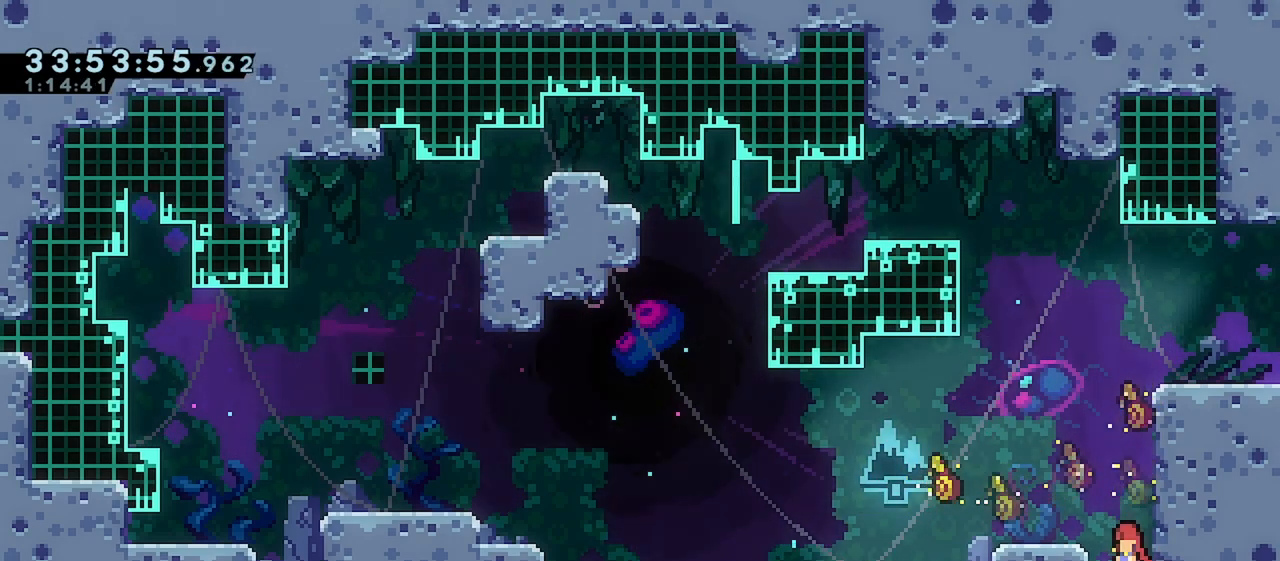
{"keys": ["jump", "right"], "events": [[67, "jump", "up"], [117, "left", "up"], [417, "jump", "down"], [417, "right", "down"]]}
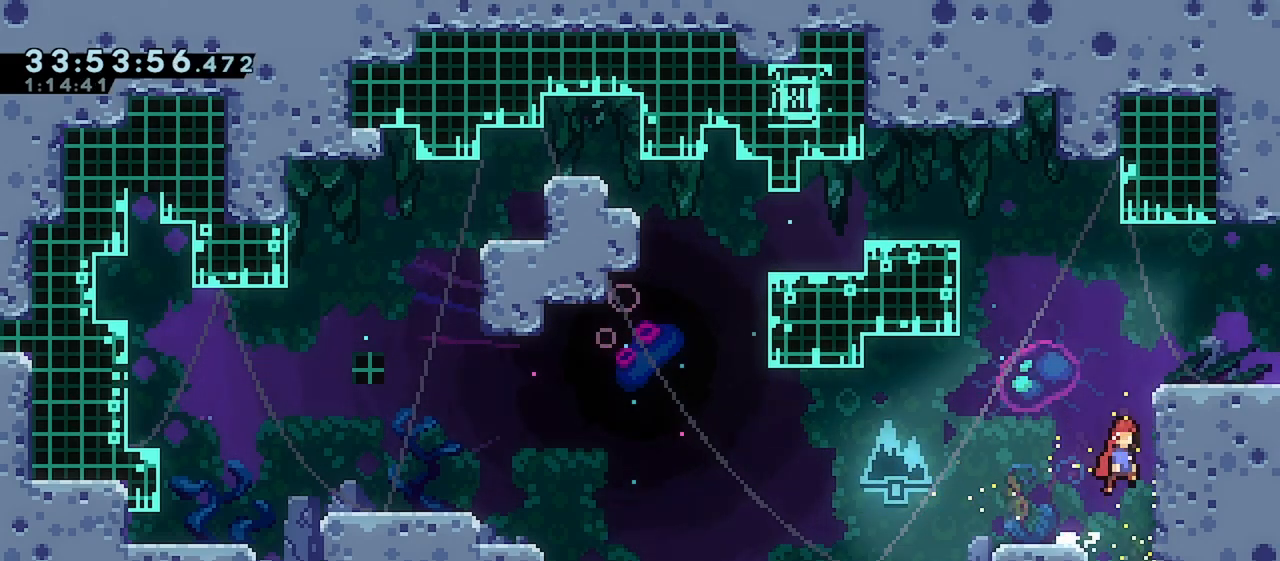
{"keys": ["right"], "events": [[117, "grab", "down"], [117, "jump", "up"], [150, "up", "down"], [200, "jump", "down"], [367, "up", "up"], [467, "jump", "up"], [500, "grab", "up"]]}
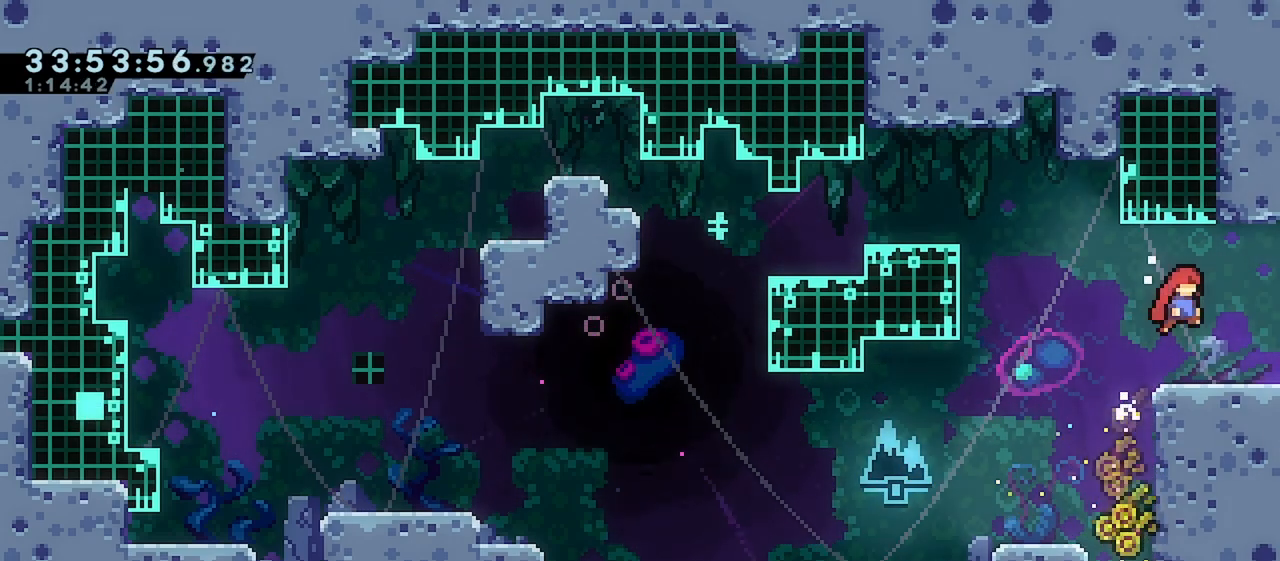
{"keys": ["right"], "events": []}
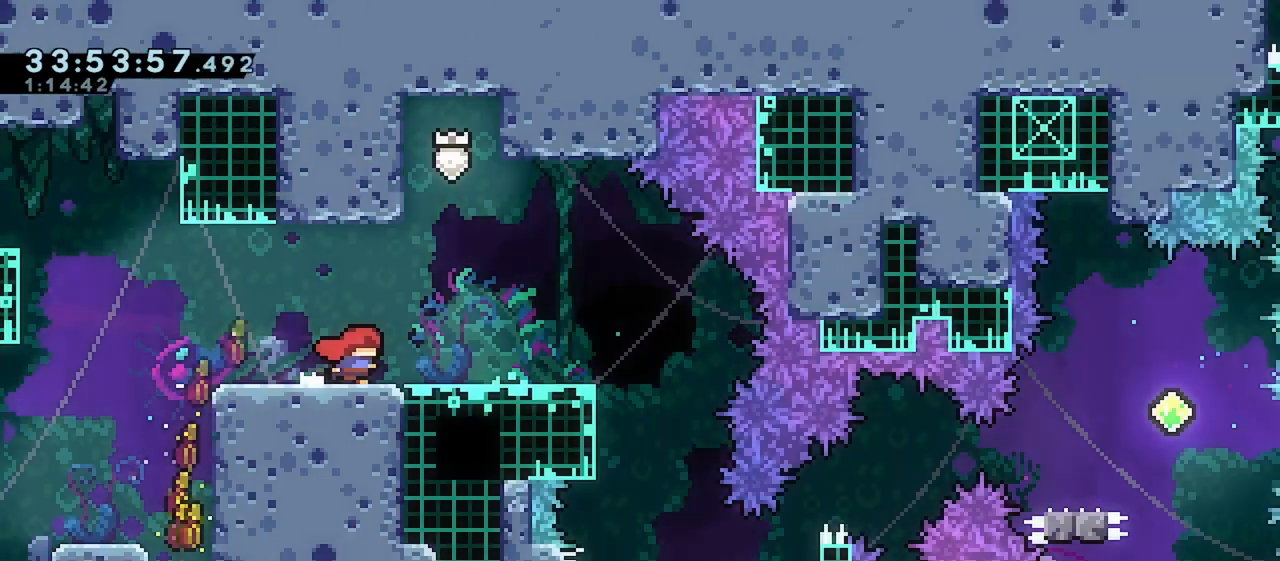
{"keys": ["right"], "events": []}
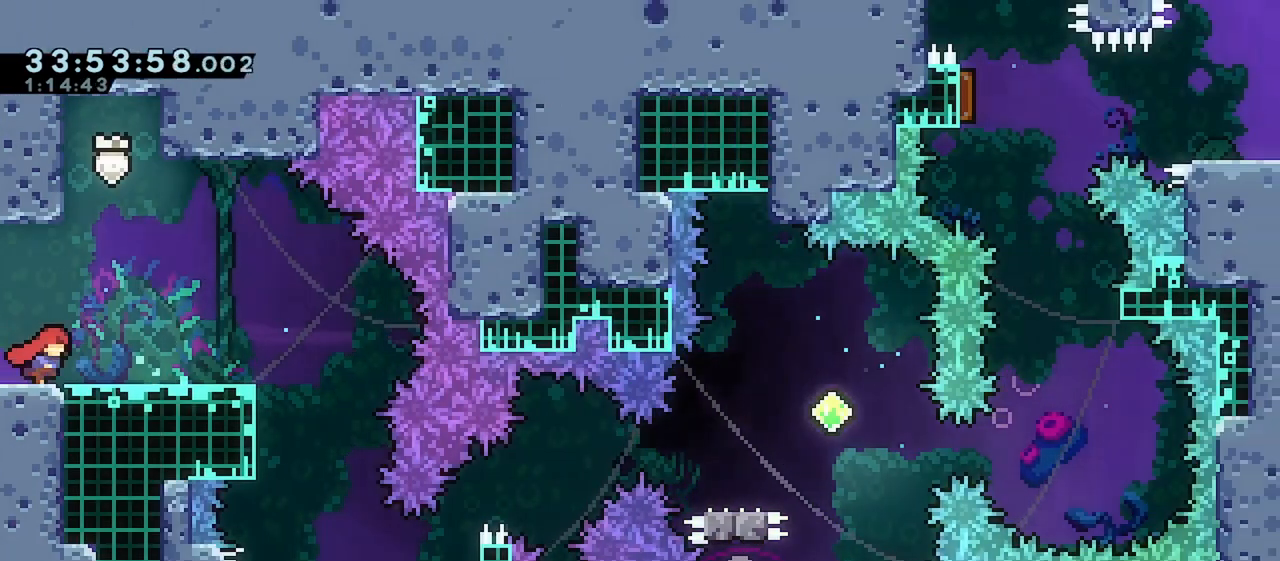
{"keys": ["down"], "events": [[367, "right", "up"], [500, "down", "down"]]}
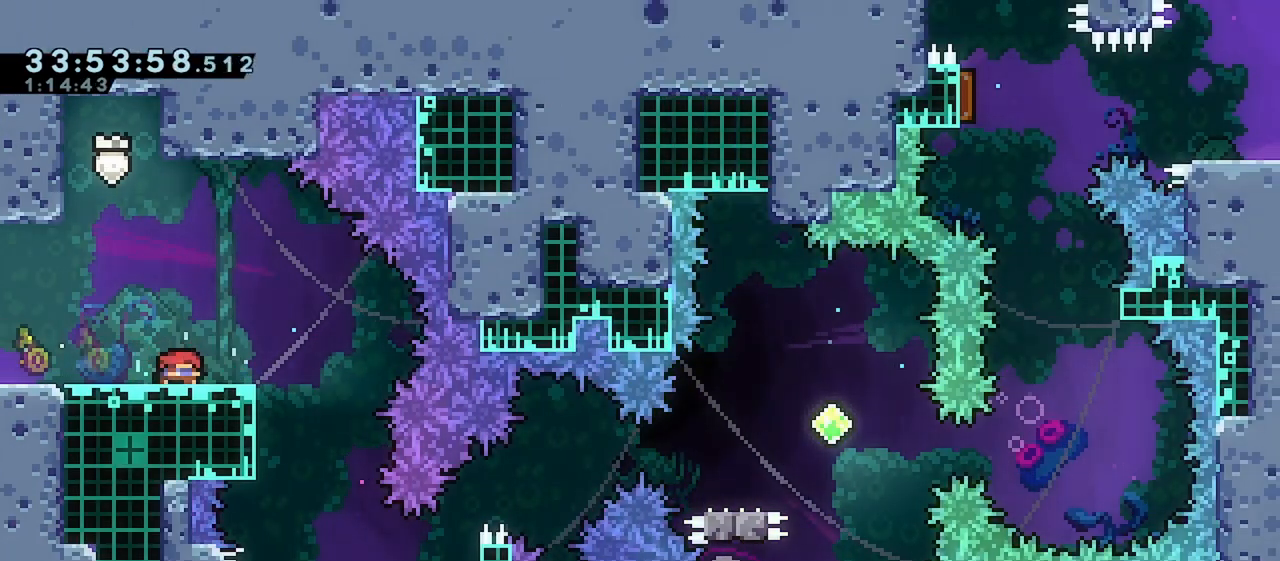
{"keys": ["down"], "events": [[67, "down", "up"], [167, "down", "down"], [217, "down", "up"], [333, "down", "down"], [417, "down", "up"], [500, "down", "down"]]}
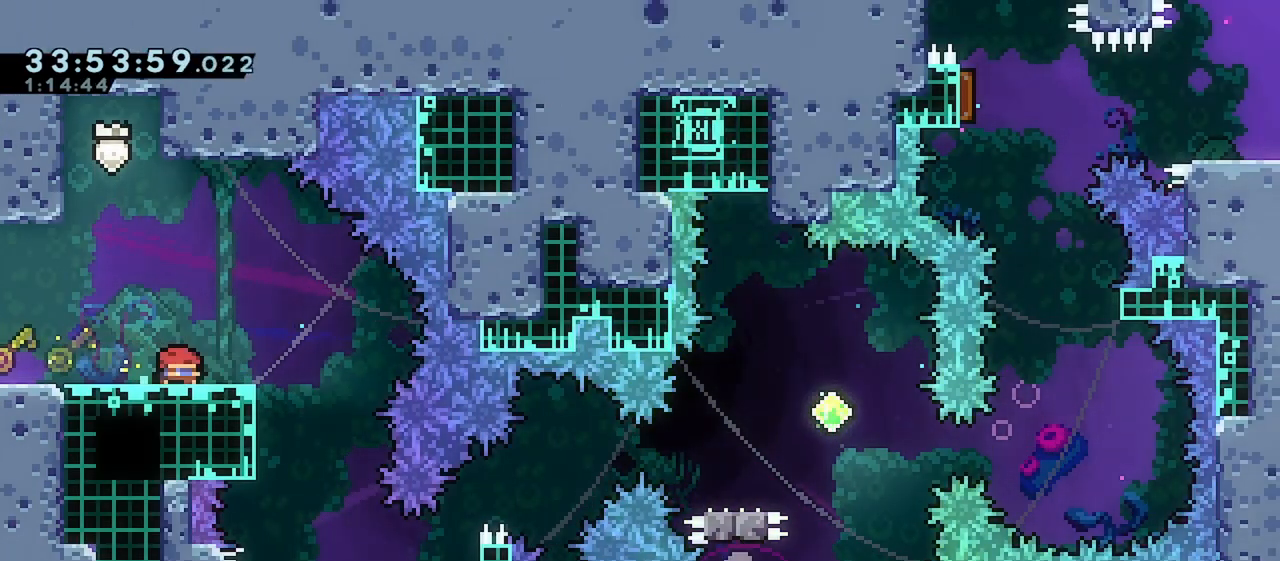
{"keys": [], "events": [[67, "down", "up"], [200, "down", "down"], [250, "down", "up"], [367, "down", "down"], [450, "down", "up"]]}
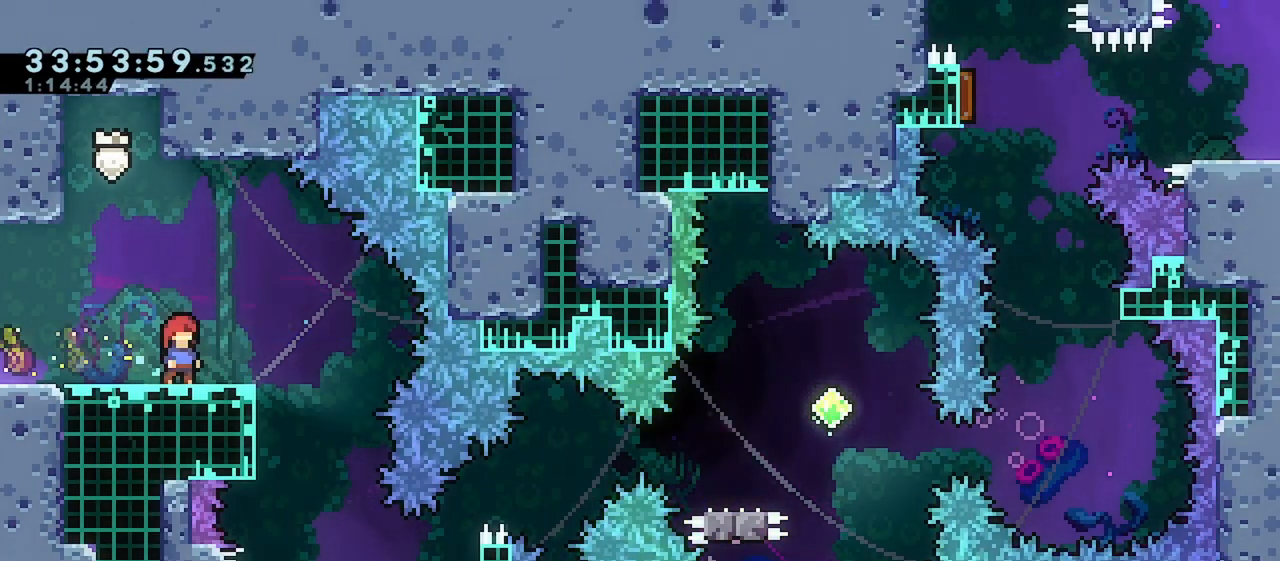
{"keys": [], "events": [[67, "down", "down"], [133, "down", "up"]]}
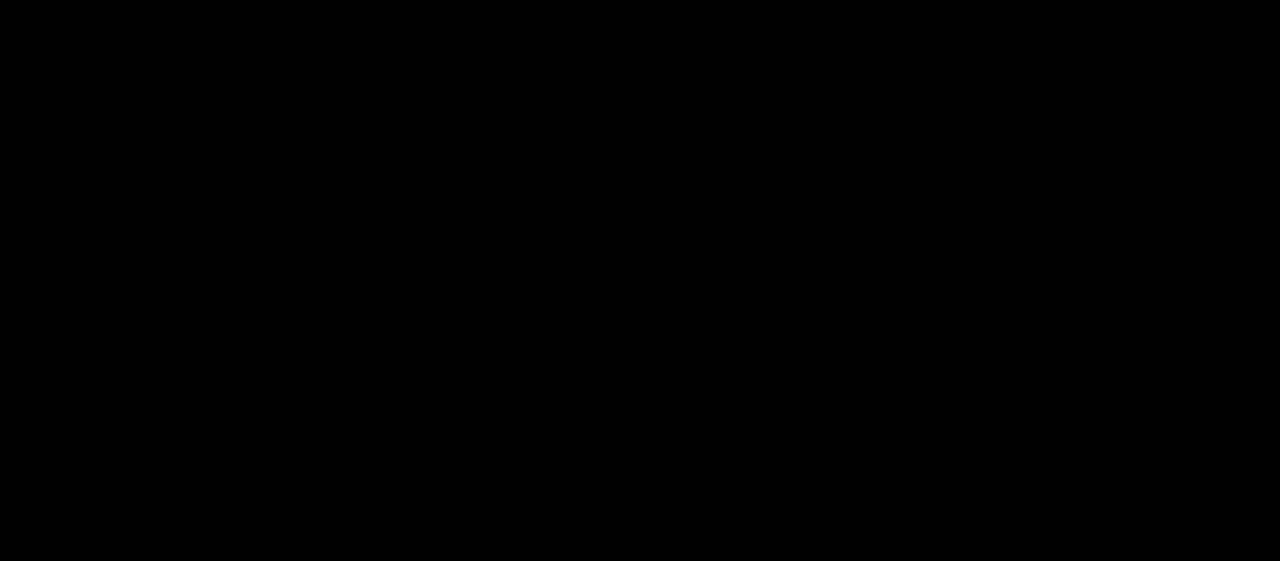
{"keys": ["grab", "right"], "events": [[150, "grab", "down"], [483, "right", "down"]]}
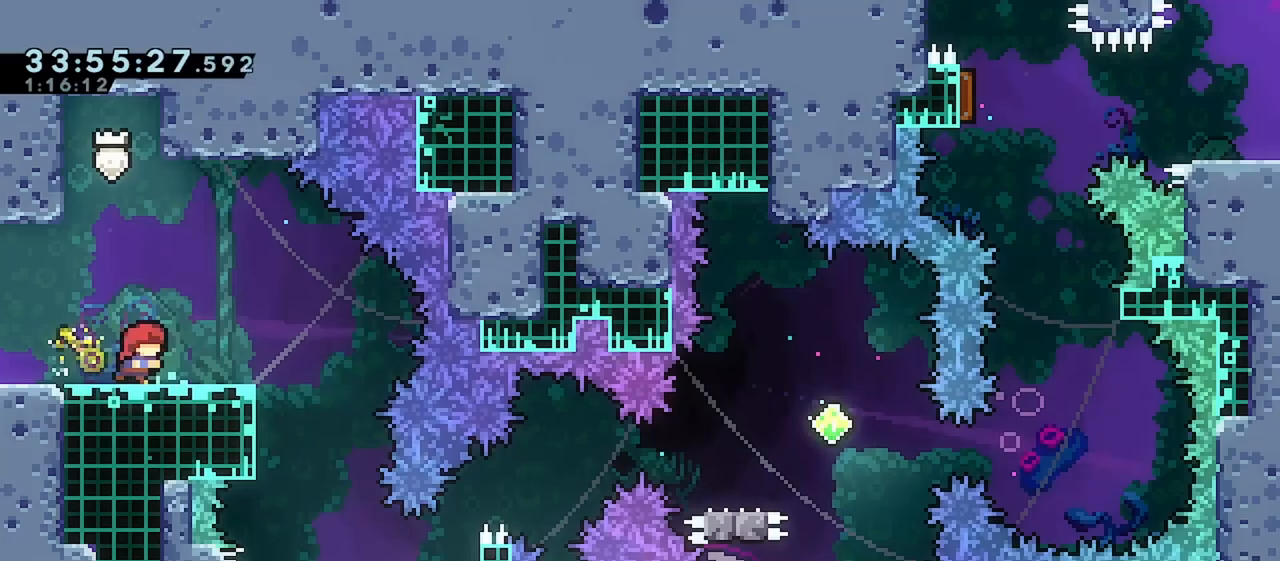
{"keys": ["grab"], "events": [[17, "jump", "down"], [233, "jump", "up"], [433, "right", "up"]]}
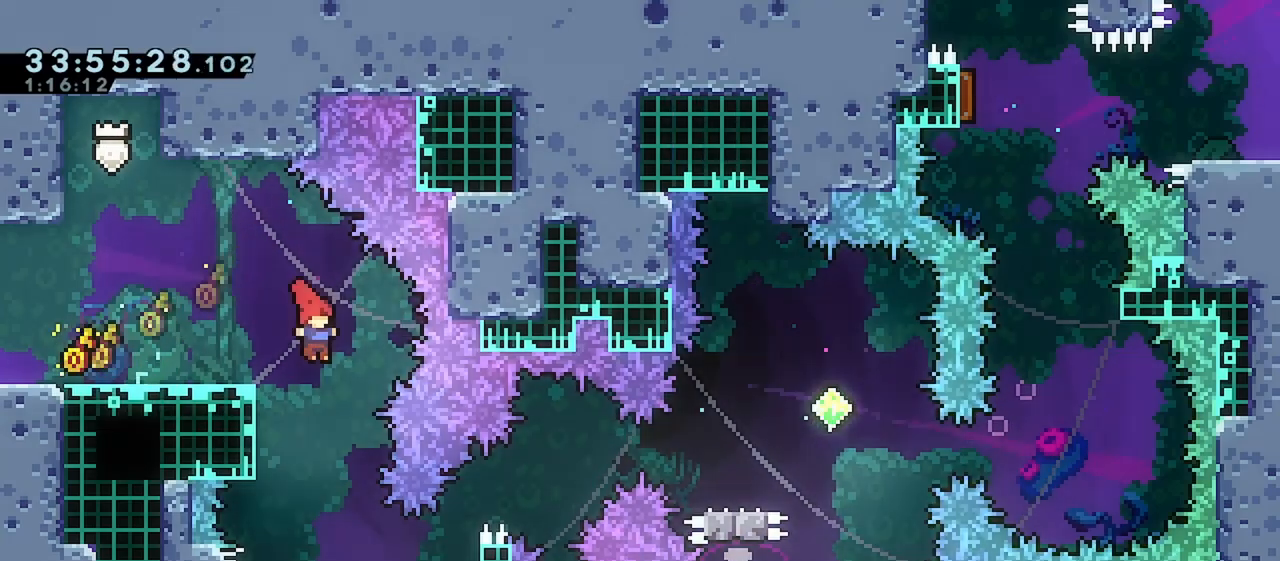
{"keys": ["grab", "jump", "right"], "events": [[250, "right", "down"], [317, "dash", "down"], [450, "dash", "up"], [483, "jump", "down"]]}
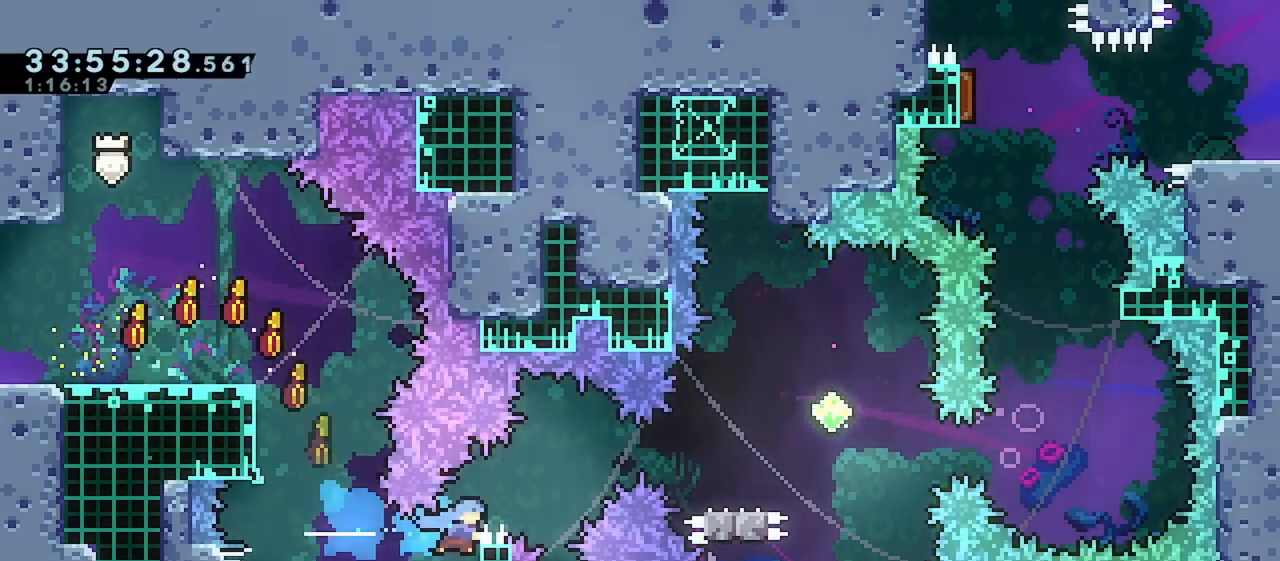
{"keys": ["dash", "down", "left"], "events": [[400, "jump", "up"], [400, "right", "up"], [433, "down", "down"], [433, "grab", "up"], [433, "left", "down"], [450, "dash", "down"]]}
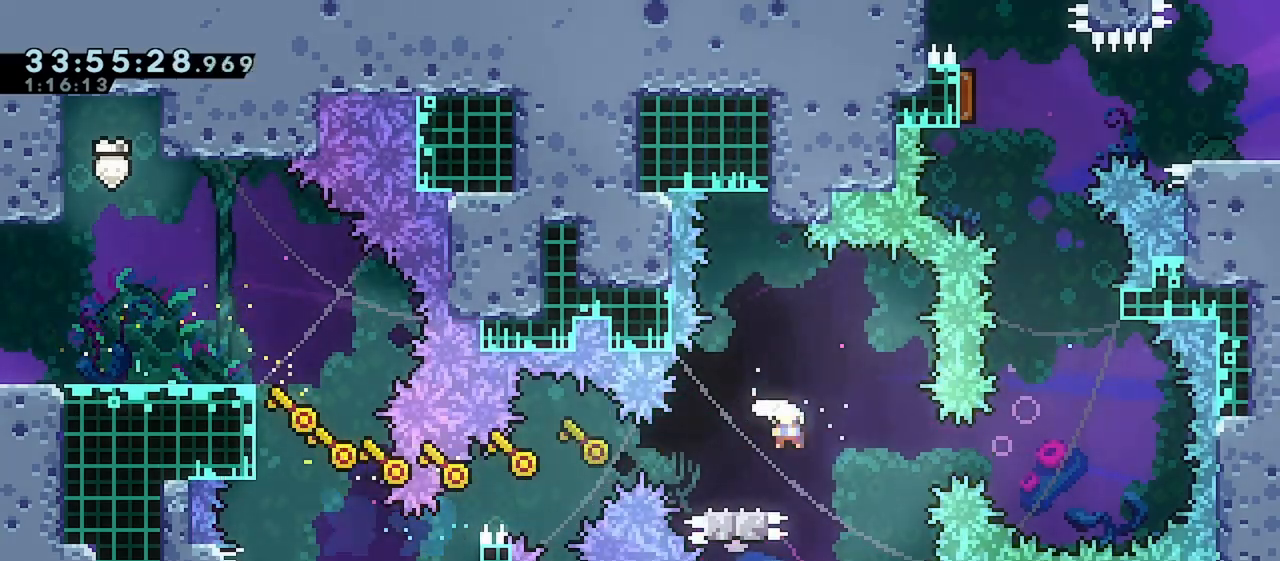
{"keys": ["dash", "up"], "events": [[50, "dash", "up"], [100, "right", "down"], [117, "down", "up"], [117, "jump", "down"], [117, "left", "up"], [433, "up", "down"], [450, "jump", "up"], [450, "right", "up"], [483, "dash", "down"]]}
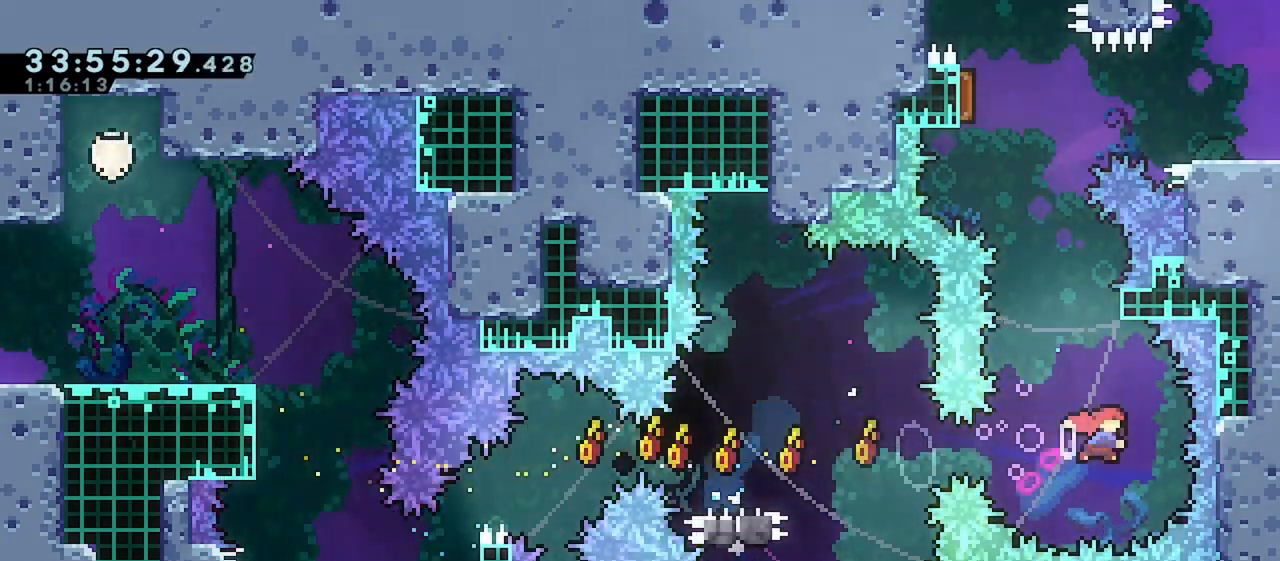
{"keys": ["dash", "right"], "events": [[50, "dash", "up"], [183, "jump", "down"], [300, "up", "up"], [317, "left", "down"], [483, "dash", "down"], [483, "jump", "up"], [483, "left", "up"], [483, "right", "down"]]}
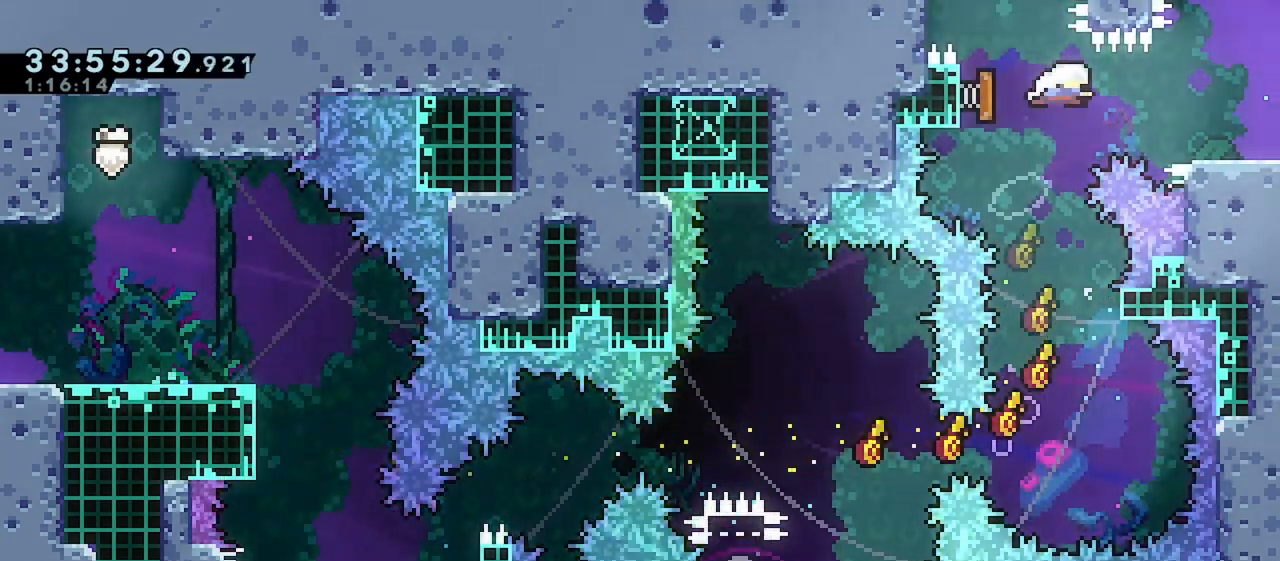
{"keys": [], "events": [[100, "dash", "up"], [350, "right", "up"]]}
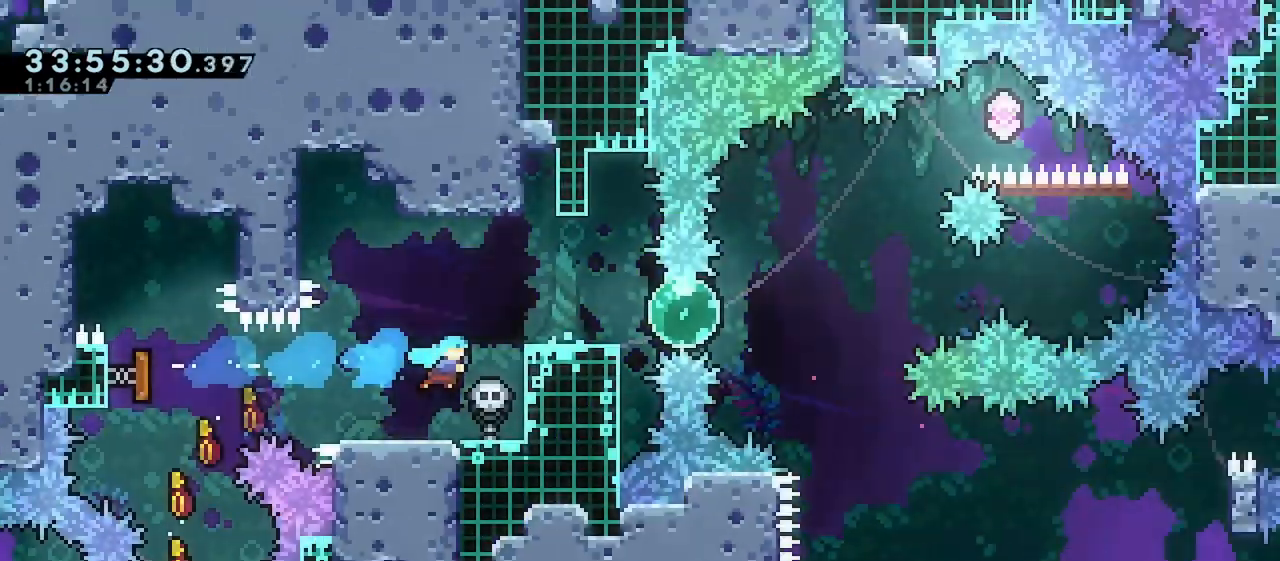
{"keys": [], "events": []}
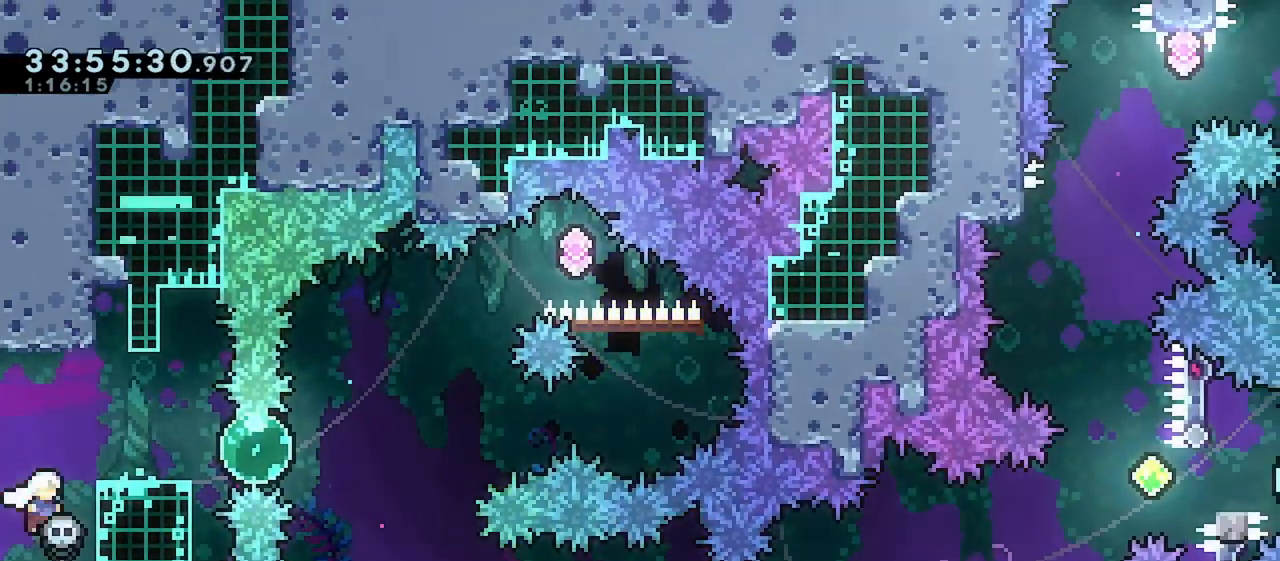
{"keys": ["jump", "right"], "events": [[267, "jump", "down"], [267, "right", "down"]]}
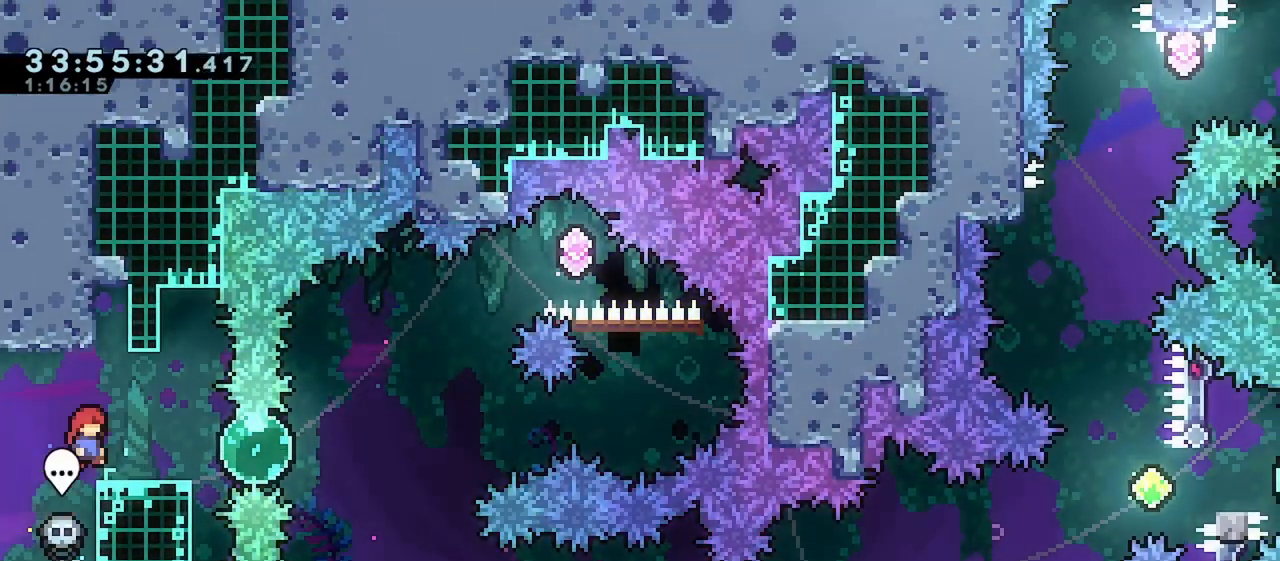
{"keys": ["down"], "events": [[150, "jump", "up"], [150, "right", "up"], [283, "down", "down"], [350, "down", "up"], [433, "down", "down"]]}
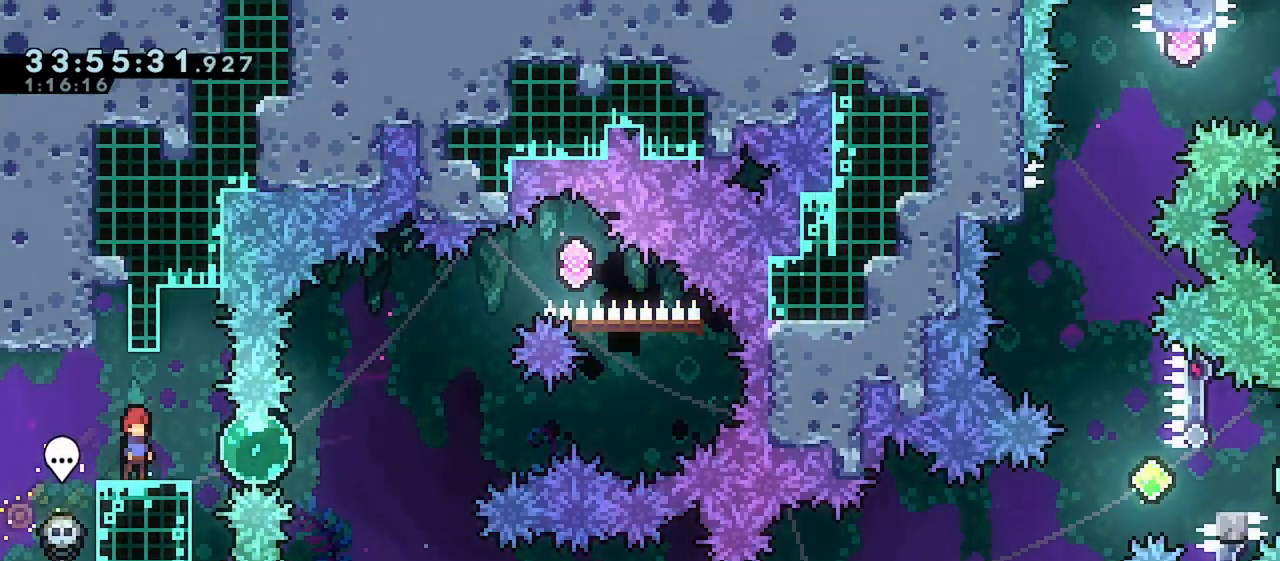
{"keys": [], "events": [[17, "down", "up"], [100, "down", "down"], [150, "down", "up"], [233, "down", "down"], [267, "down", "up"]]}
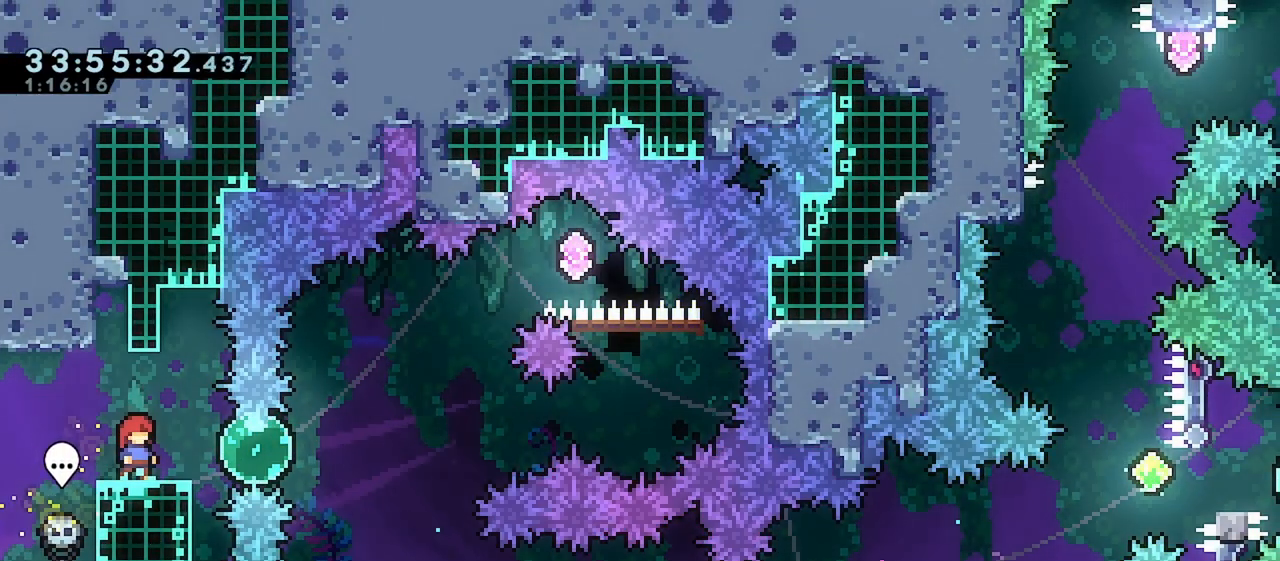
{"keys": [], "events": []}
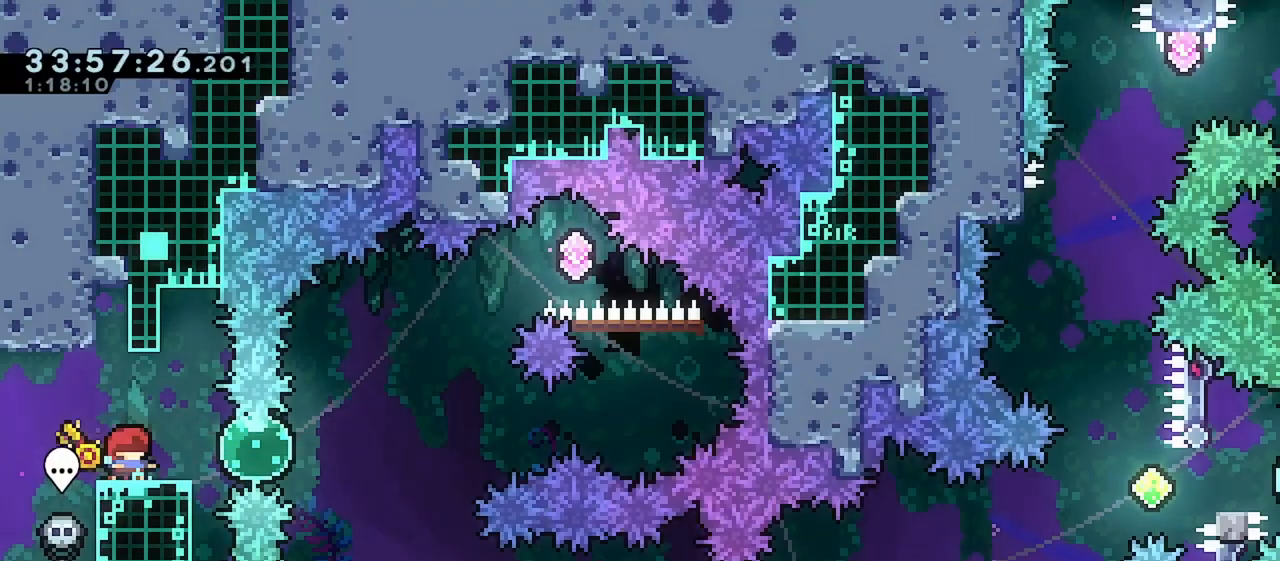
{"keys": ["demo", "jump", "right"], "events": [[67, "right", "down"], [333, "demo", "down"], [383, "jump", "down"]]}
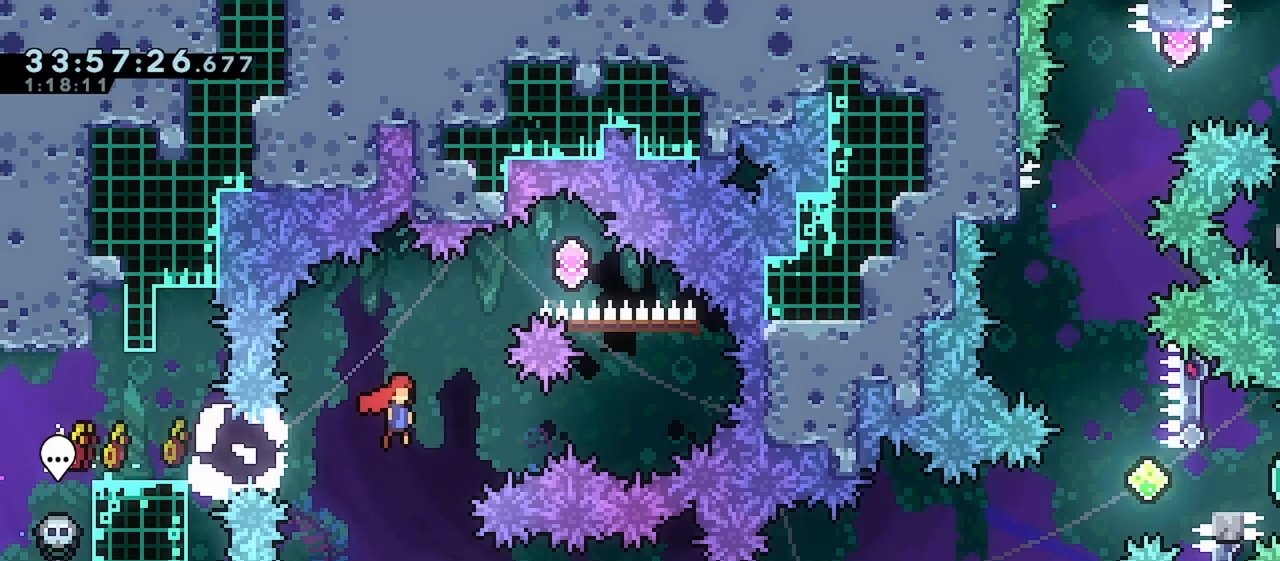
{"keys": ["grab", "left", "up"], "events": [[133, "demo", "up"], [183, "jump", "up"], [217, "right", "up"], [267, "left", "down"], [267, "up", "down"], [317, "dash", "down"], [467, "dash", "up"], [467, "grab", "down"]]}
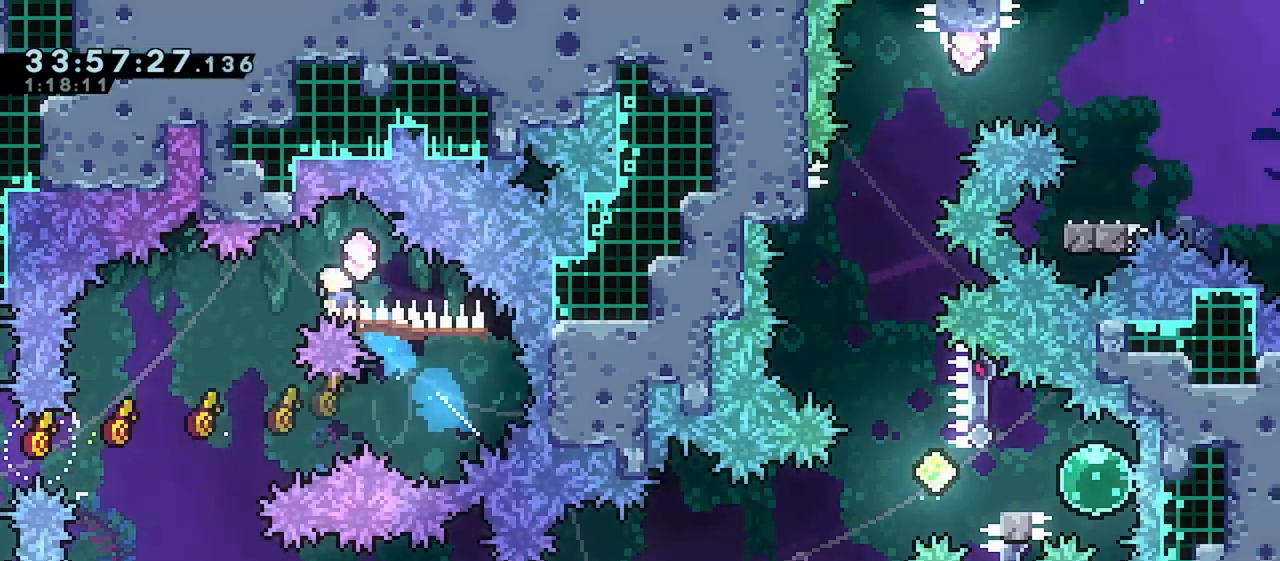
{"keys": ["grab"], "events": [[333, "up", "up"], [383, "left", "up"]]}
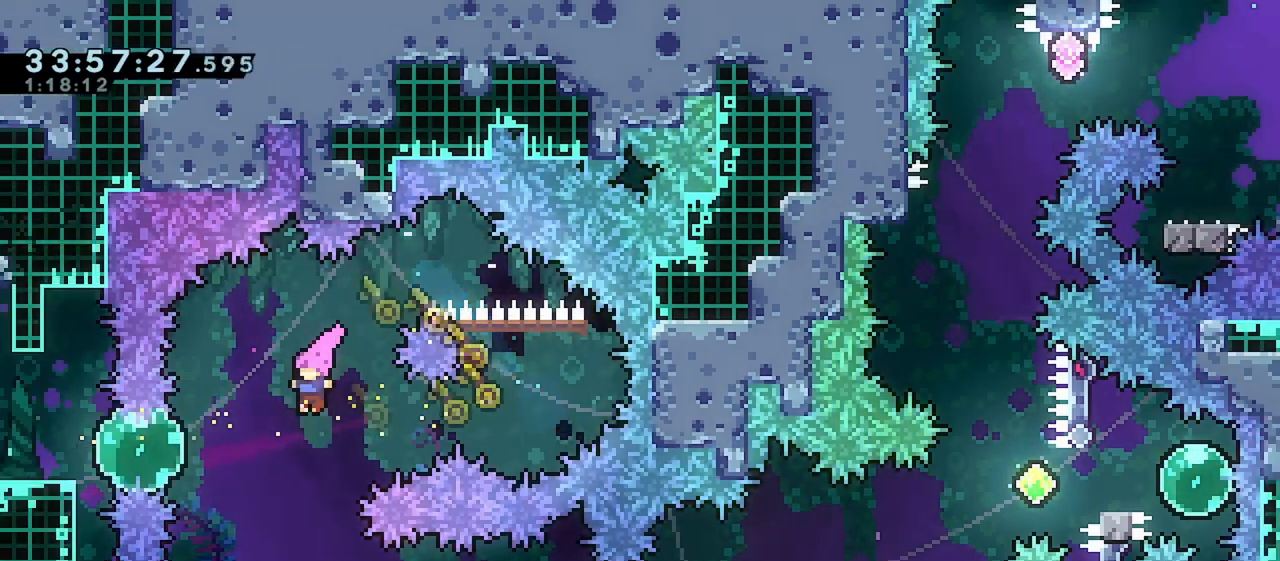
{"keys": ["grab", "right", "up"], "events": [[183, "right", "down"], [467, "up", "down"]]}